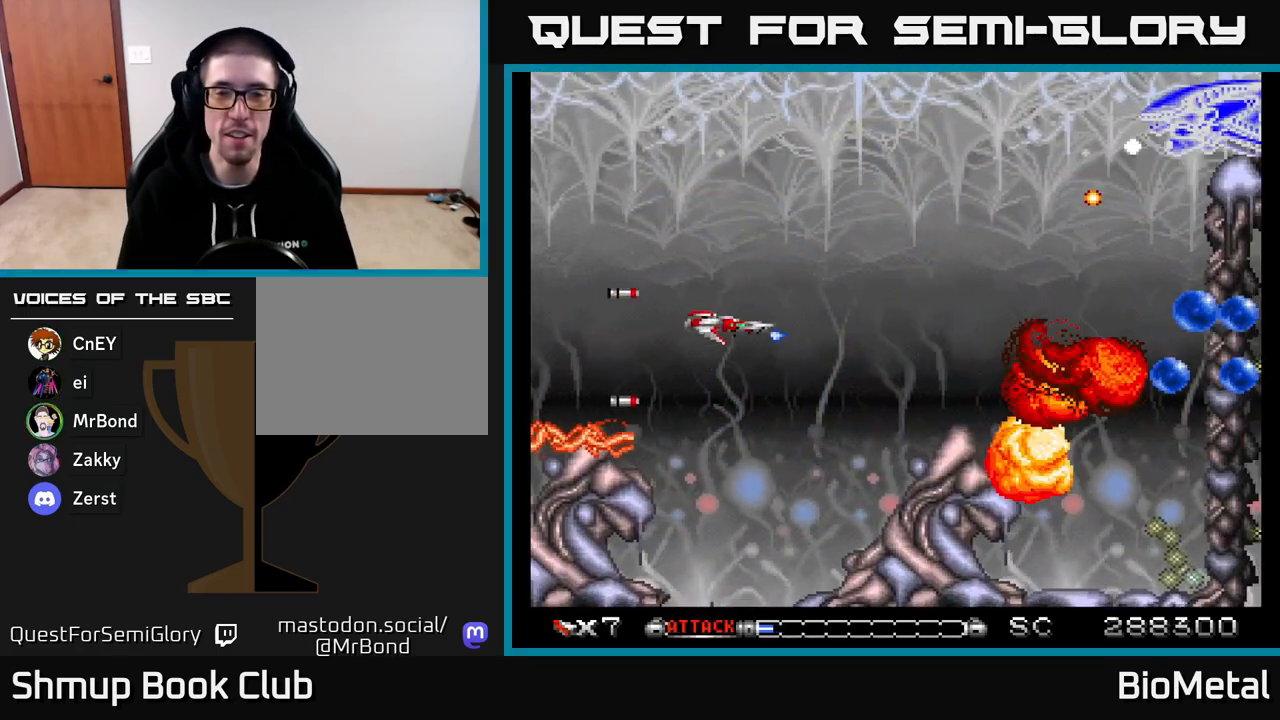
Gameplay with a controller (Xbox layout); each line is a JSON object with the inputs held at the frame after it. "events" lists button and stick changes between this image and that frame as [ms after this image, input, new state], when the widget could be followed in between. Not read: left_stick.
{"buttons": ["A", "DPAD_UP"], "right_stick": "center", "events": []}
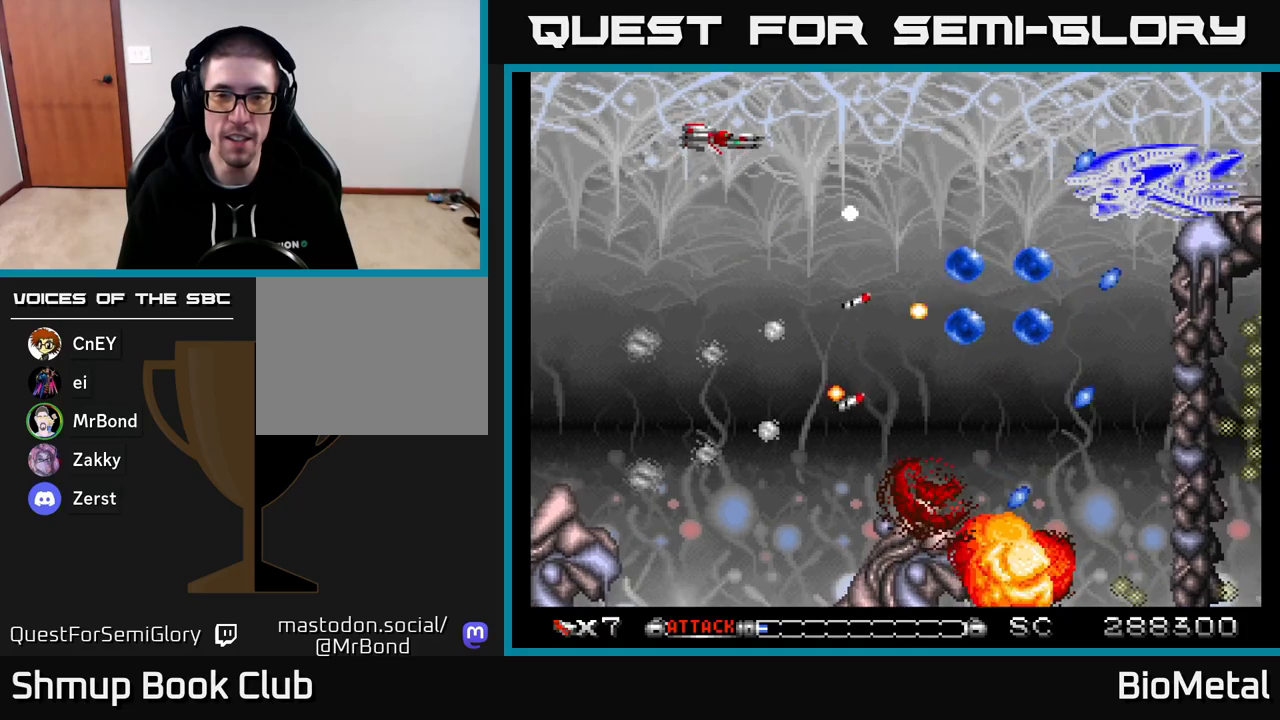
{"buttons": ["A", "DPAD_DOWN"], "right_stick": "center", "events": [[17, "DPAD_LEFT", "down"], [133, "DPAD_LEFT", "up"], [167, "DPAD_UP", "up"], [183, "DPAD_RIGHT", "down"], [267, "DPAD_DOWN", "down"], [450, "DPAD_RIGHT", "up"]]}
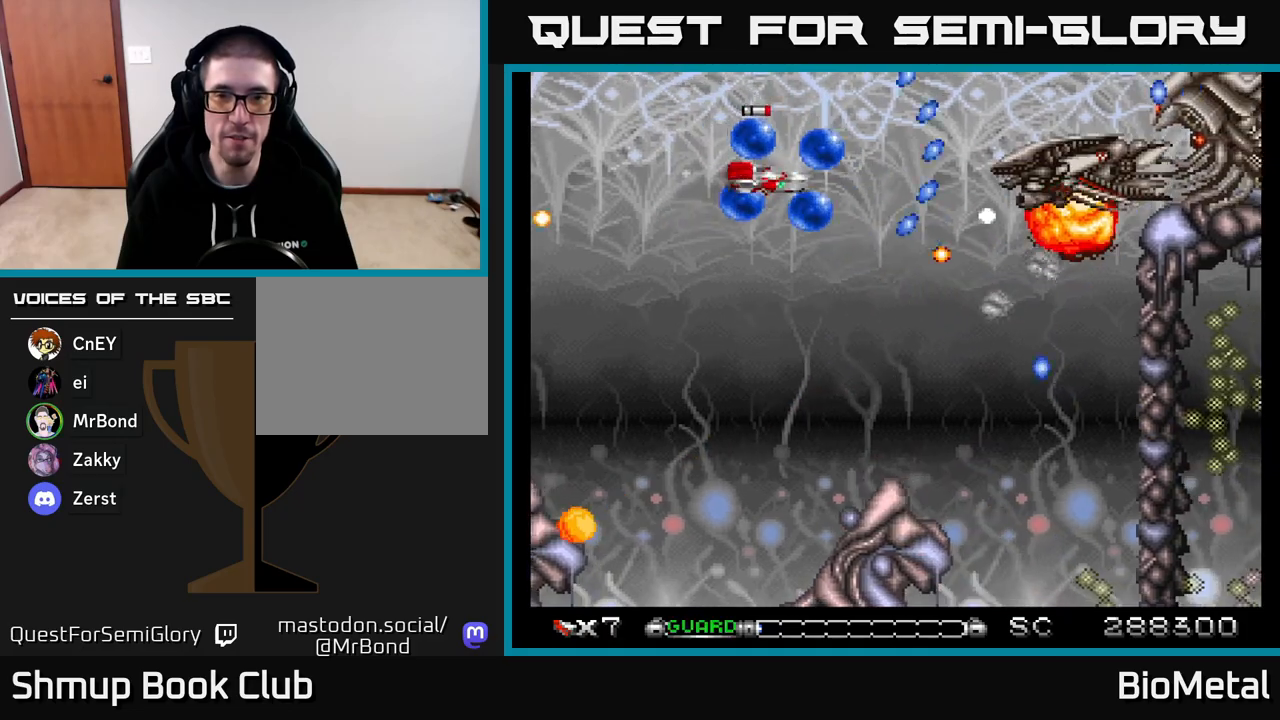
{"buttons": ["A"], "right_stick": "center", "events": [[17, "DPAD_DOWN", "up"], [17, "DPAD_LEFT", "down"], [117, "R2", "down"], [233, "R2", "up"], [300, "DPAD_UP", "down"], [333, "DPAD_LEFT", "up"], [483, "DPAD_UP", "up"]]}
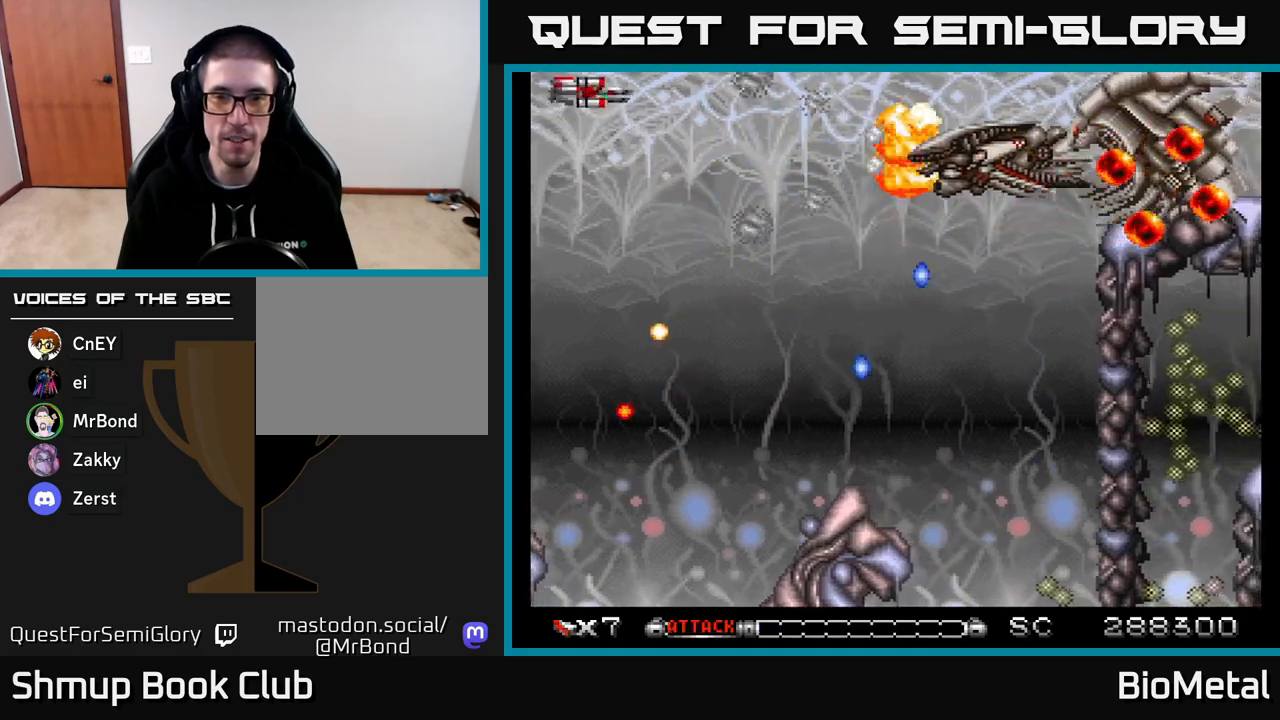
{"buttons": ["A"], "right_stick": "center", "events": []}
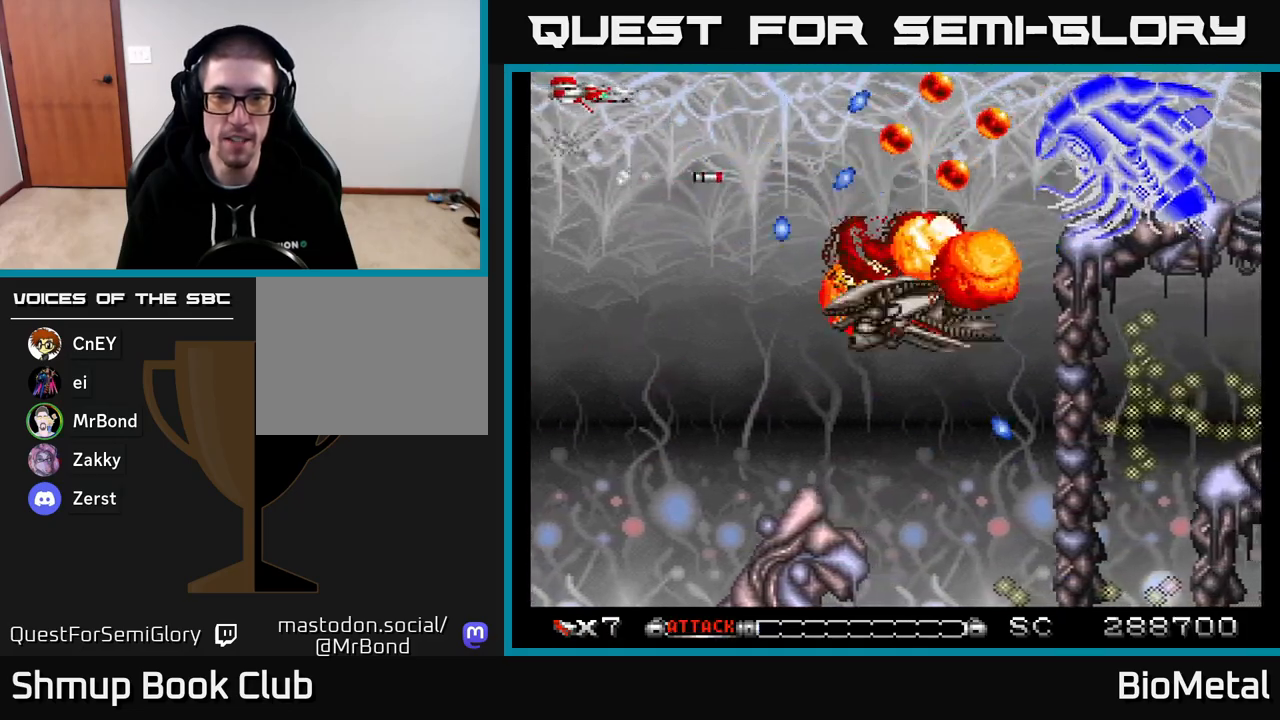
{"buttons": ["A", "DPAD_DOWN"], "right_stick": "center", "events": [[150, "DPAD_RIGHT", "down"], [267, "DPAD_DOWN", "down"], [300, "DPAD_RIGHT", "up"], [350, "DPAD_LEFT", "down"], [467, "DPAD_LEFT", "up"]]}
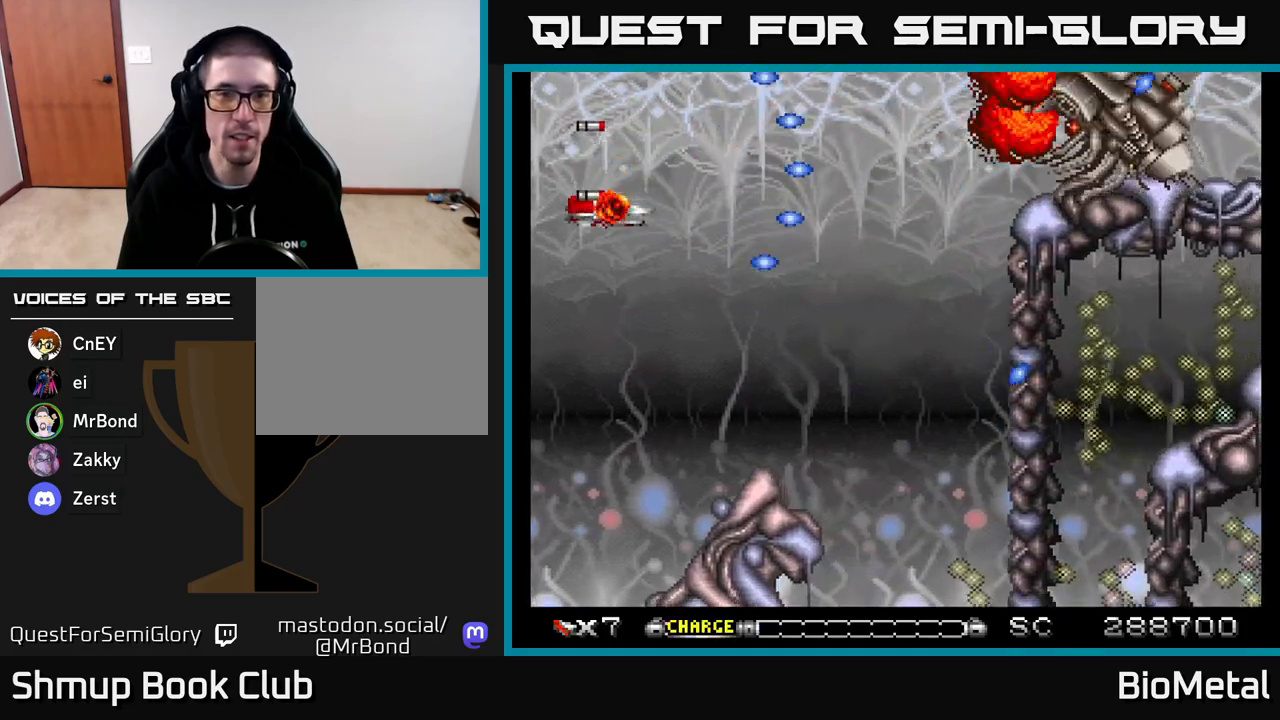
{"buttons": ["A"], "right_stick": "center", "events": [[50, "DPAD_RIGHT", "down"], [133, "DPAD_DOWN", "up"], [200, "DPAD_RIGHT", "up"], [417, "DPAD_UP", "down"], [500, "DPAD_UP", "up"]]}
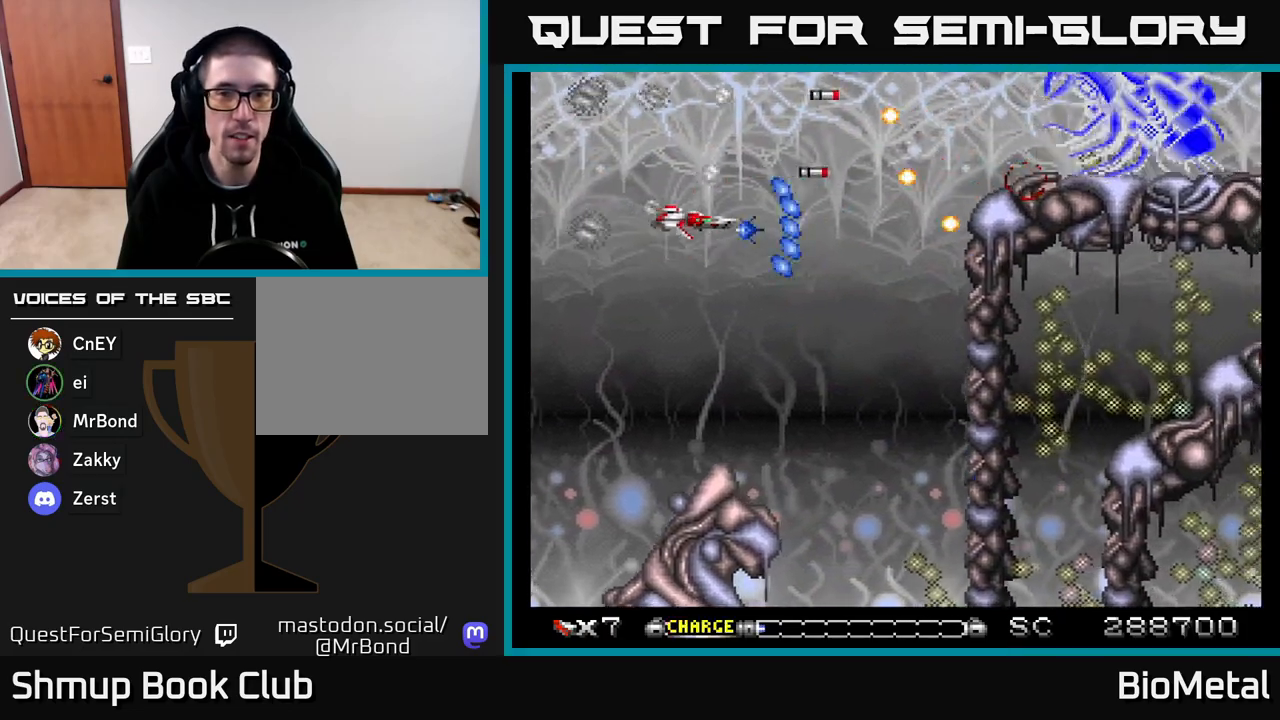
{"buttons": ["A", "DPAD_RIGHT"], "right_stick": "center", "events": [[300, "DPAD_LEFT", "down"], [300, "DPAD_UP", "down"], [383, "DPAD_LEFT", "up"], [400, "DPAD_UP", "up"], [433, "DPAD_RIGHT", "down"]]}
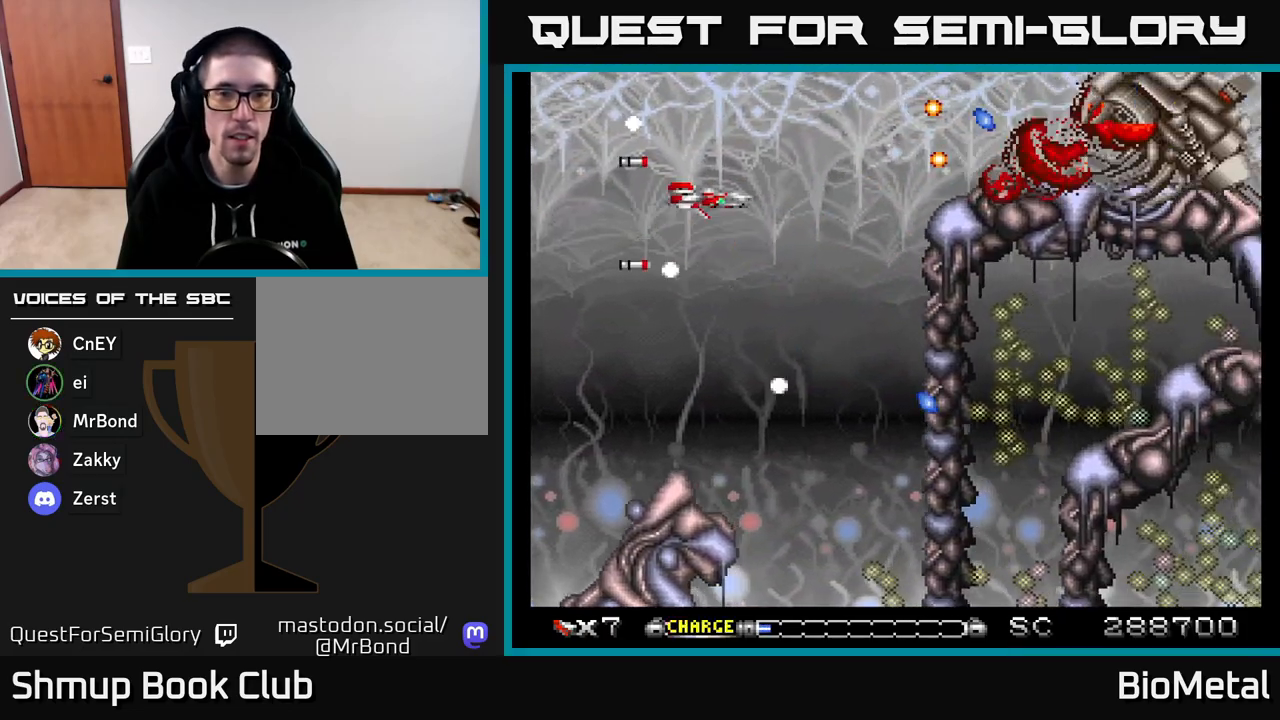
{"buttons": ["A"], "right_stick": "center", "events": [[50, "DPAD_RIGHT", "up"], [50, "DPAD_UP", "down"], [117, "DPAD_LEFT", "down"], [150, "DPAD_UP", "up"], [233, "DPAD_LEFT", "up"]]}
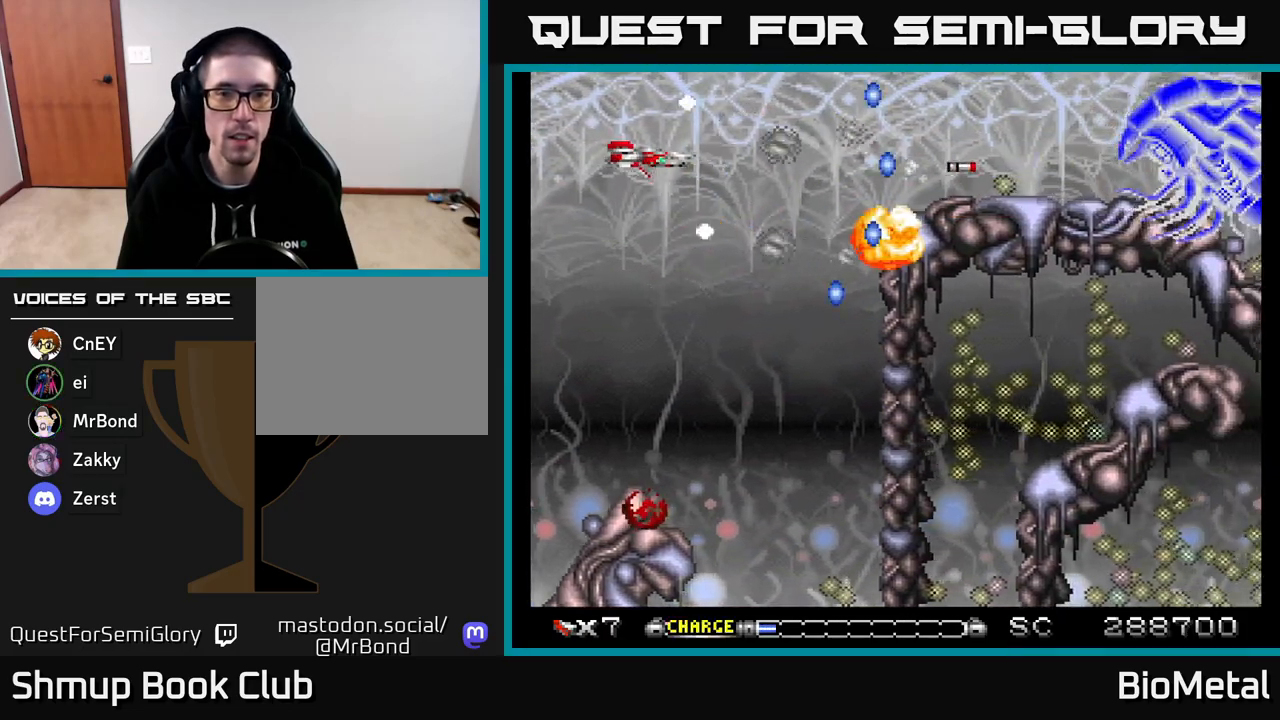
{"buttons": ["A"], "right_stick": "center", "events": [[33, "DPAD_RIGHT", "down"], [250, "DPAD_RIGHT", "up"]]}
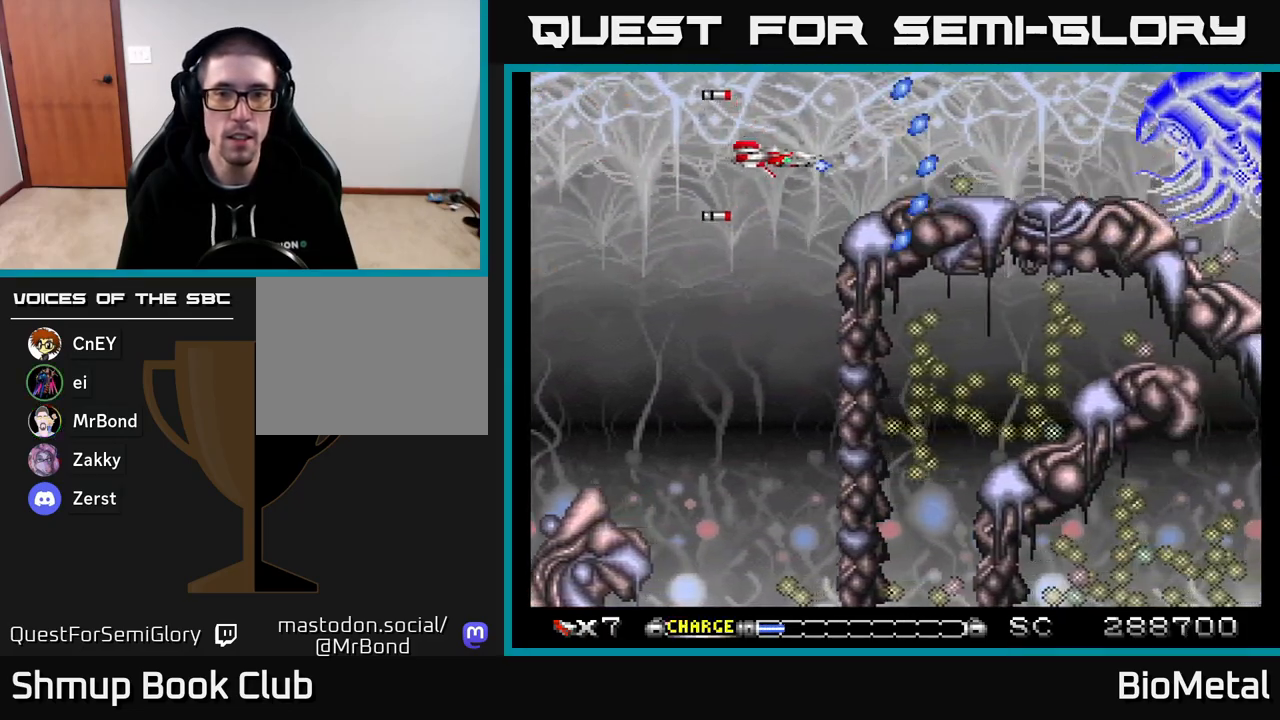
{"buttons": ["A"], "right_stick": "center", "events": []}
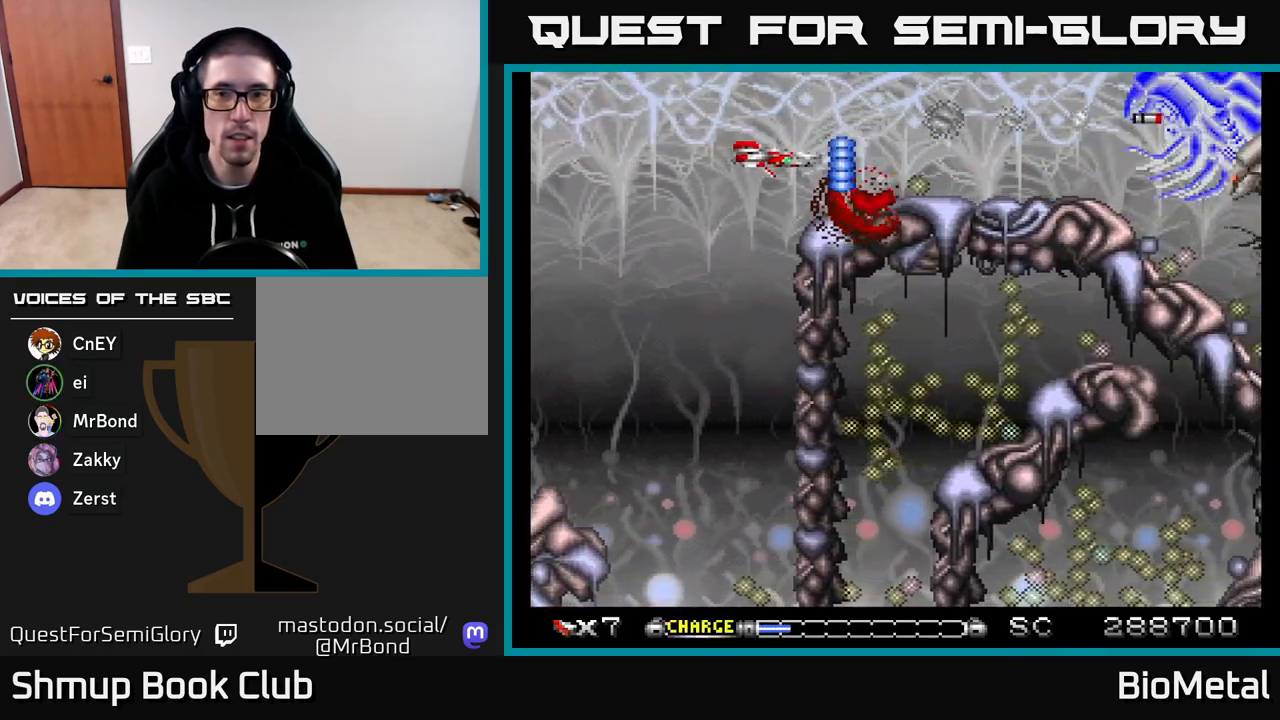
{"buttons": ["A"], "right_stick": "center", "events": [[367, "DPAD_LEFT", "down"], [483, "DPAD_LEFT", "up"]]}
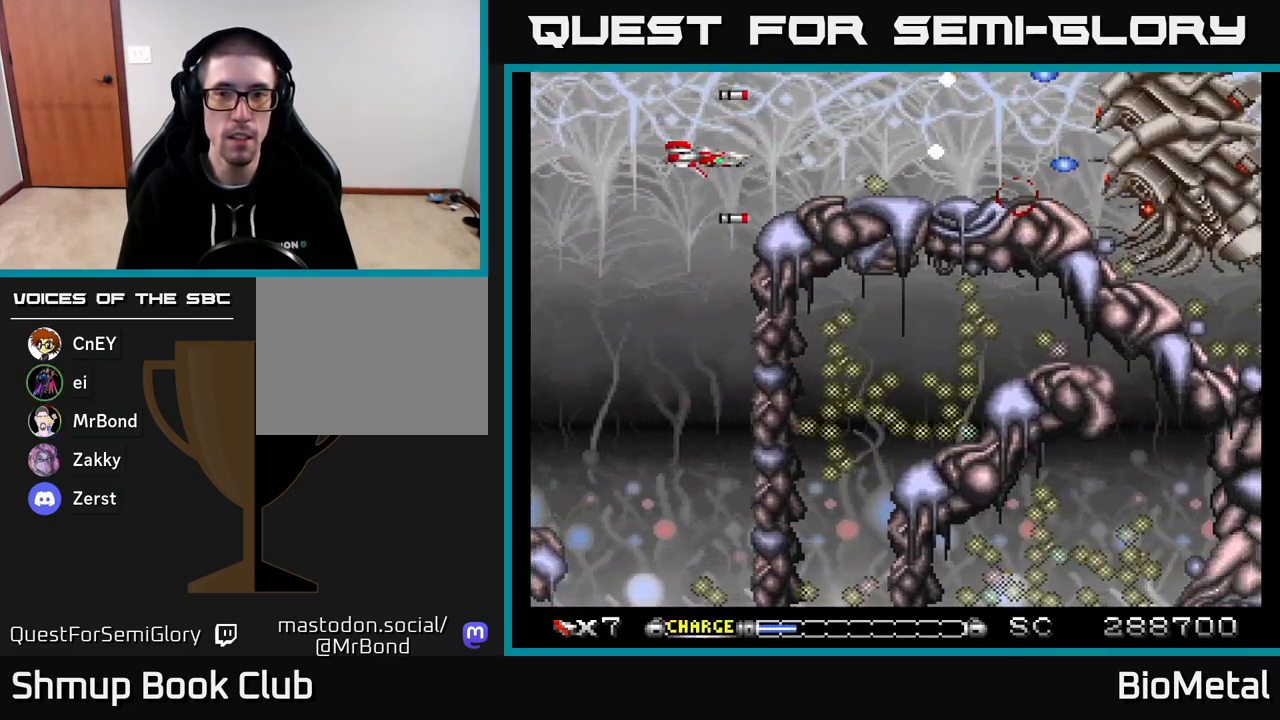
{"buttons": ["A", "DPAD_UP"], "right_stick": "center", "events": [[100, "DPAD_LEFT", "down"], [233, "DPAD_LEFT", "up"], [383, "DPAD_UP", "down"], [417, "DPAD_LEFT", "down"], [483, "DPAD_LEFT", "up"]]}
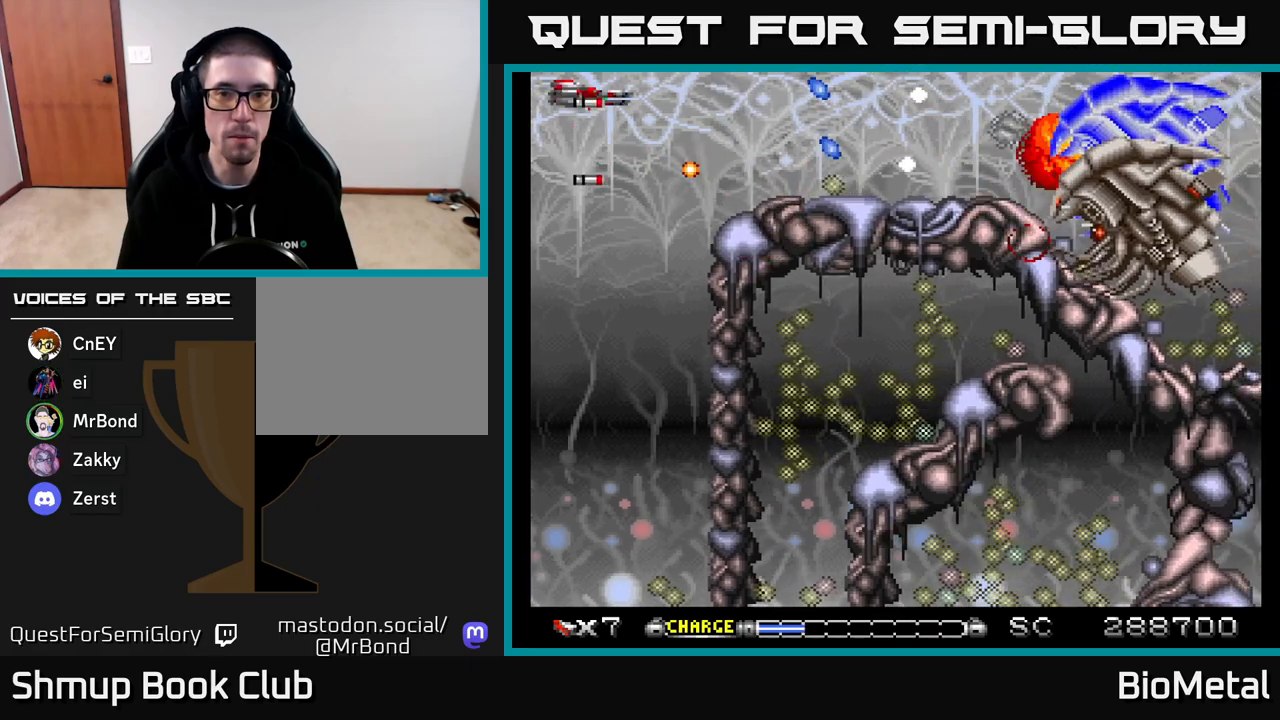
{"buttons": ["A"], "right_stick": "center", "events": [[33, "DPAD_UP", "up"]]}
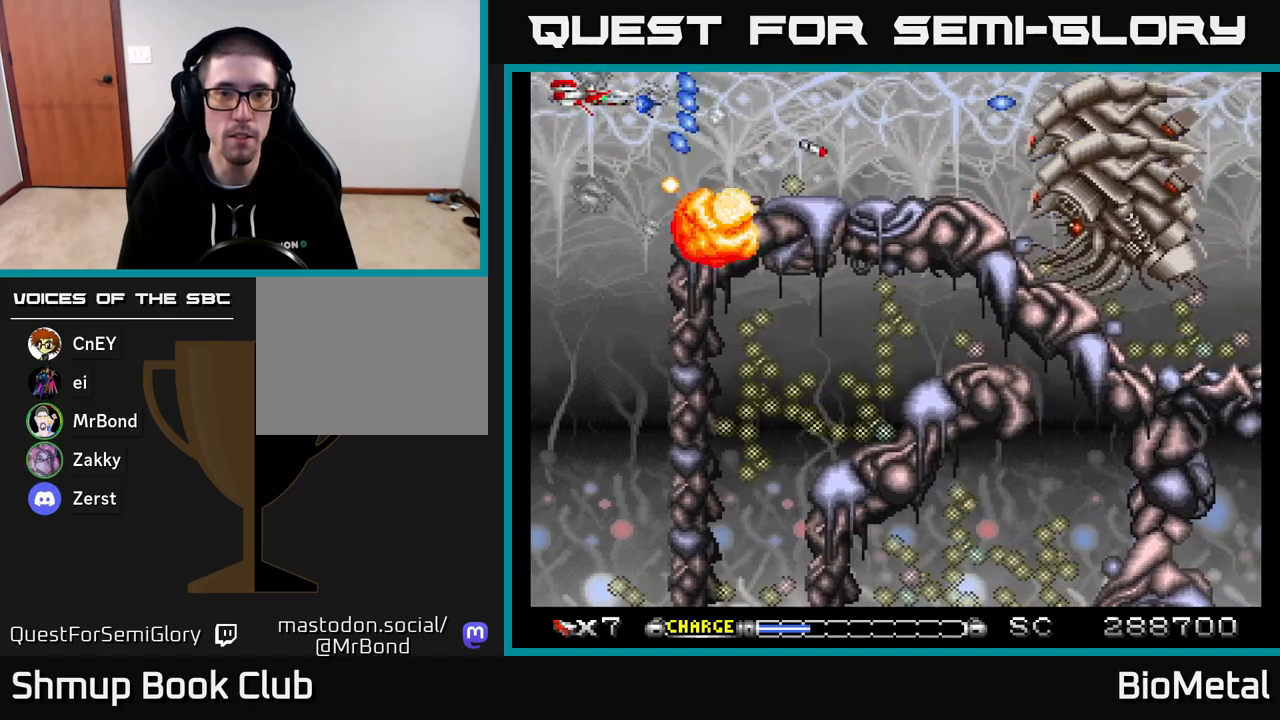
{"buttons": ["A", "DPAD_LEFT"], "right_stick": "center", "events": [[67, "DPAD_DOWN", "down"], [67, "DPAD_RIGHT", "down"], [67, "X", "down"], [183, "DPAD_DOWN", "up"], [217, "DPAD_RIGHT", "up"], [217, "X", "up"], [450, "DPAD_LEFT", "down"]]}
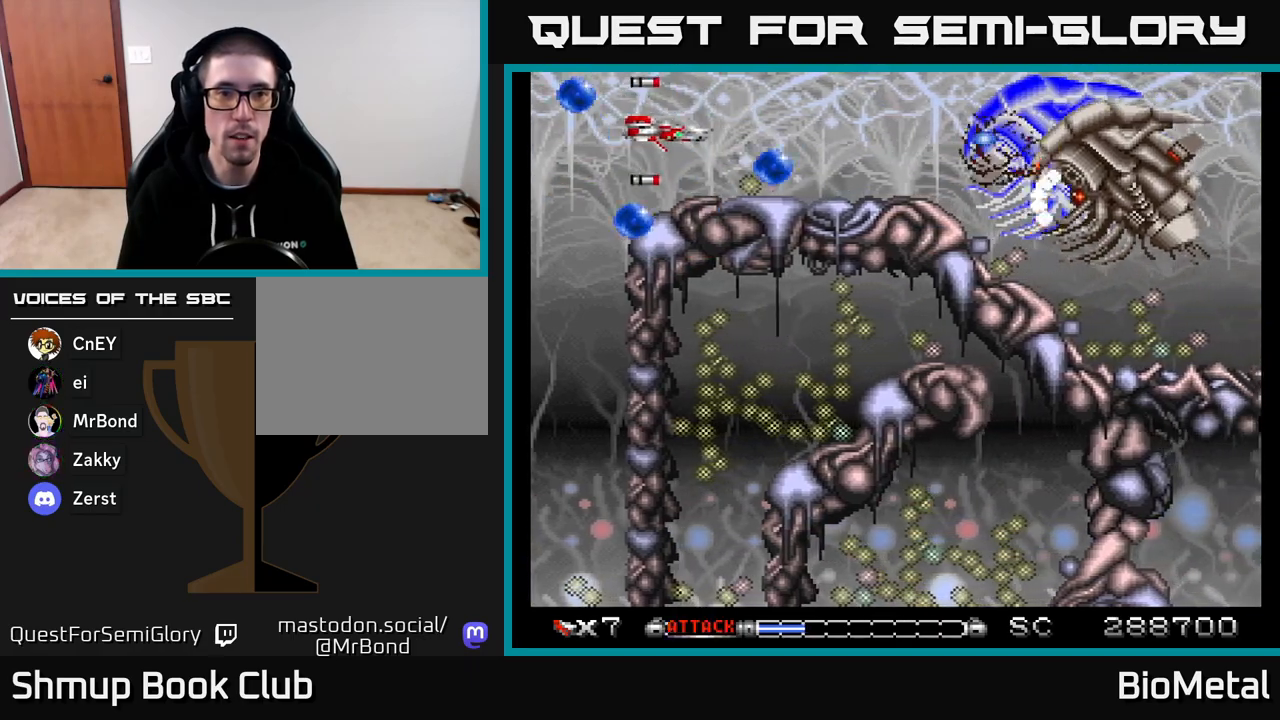
{"buttons": ["A", "DPAD_UP", "DPAD_LEFT"], "right_stick": "center", "events": [[83, "R2", "down"], [167, "DPAD_LEFT", "up"], [183, "A", "up"], [183, "R2", "up"], [217, "A", "down"], [233, "DPAD_RIGHT", "down"], [383, "DPAD_RIGHT", "up"], [467, "DPAD_UP", "down"], [483, "DPAD_LEFT", "down"]]}
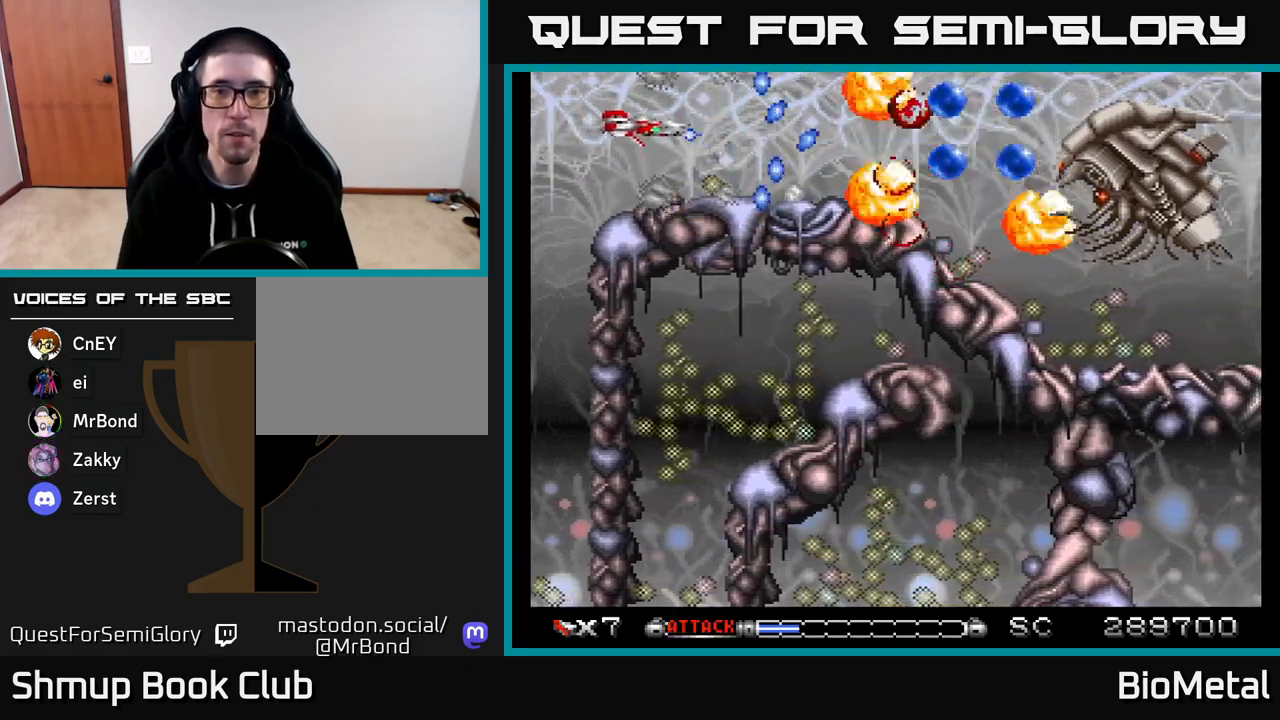
{"buttons": ["A", "DPAD_RIGHT"], "right_stick": "center", "events": [[17, "DPAD_UP", "up"], [33, "DPAD_LEFT", "up"], [333, "DPAD_RIGHT", "down"]]}
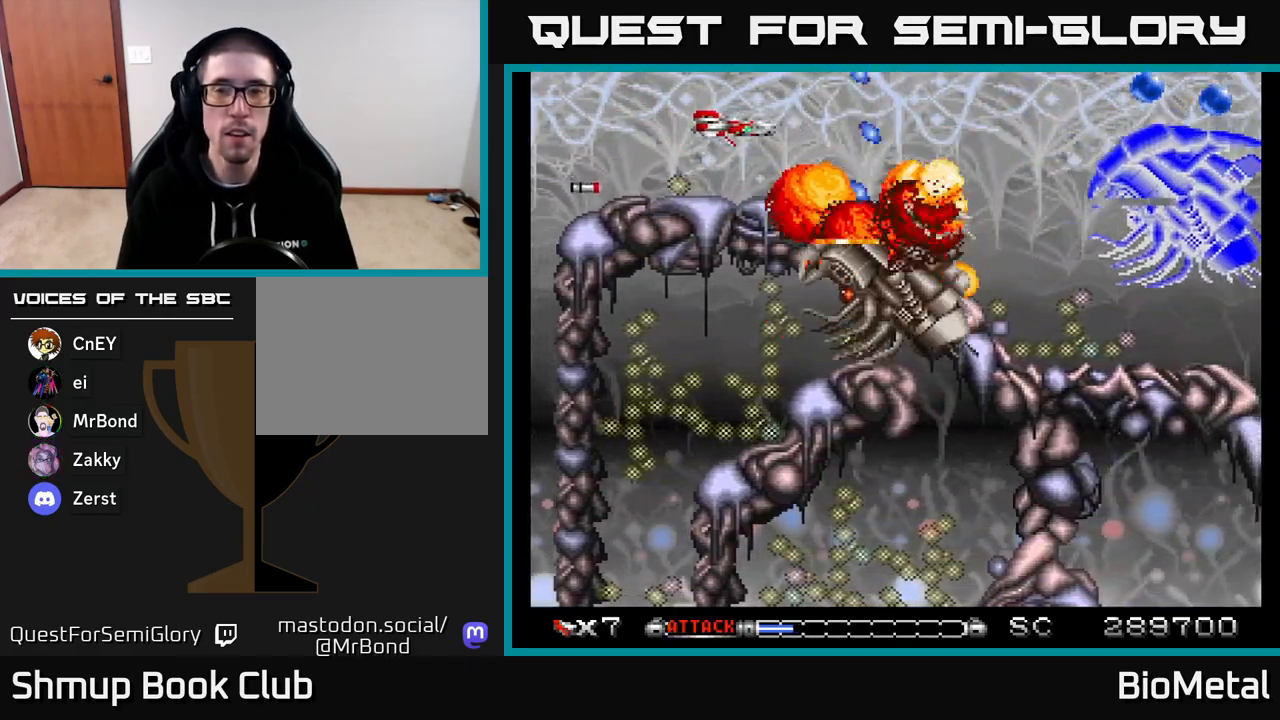
{"buttons": ["A", "DPAD_DOWN"], "right_stick": "center", "events": [[417, "DPAD_DOWN", "down"], [467, "DPAD_RIGHT", "up"]]}
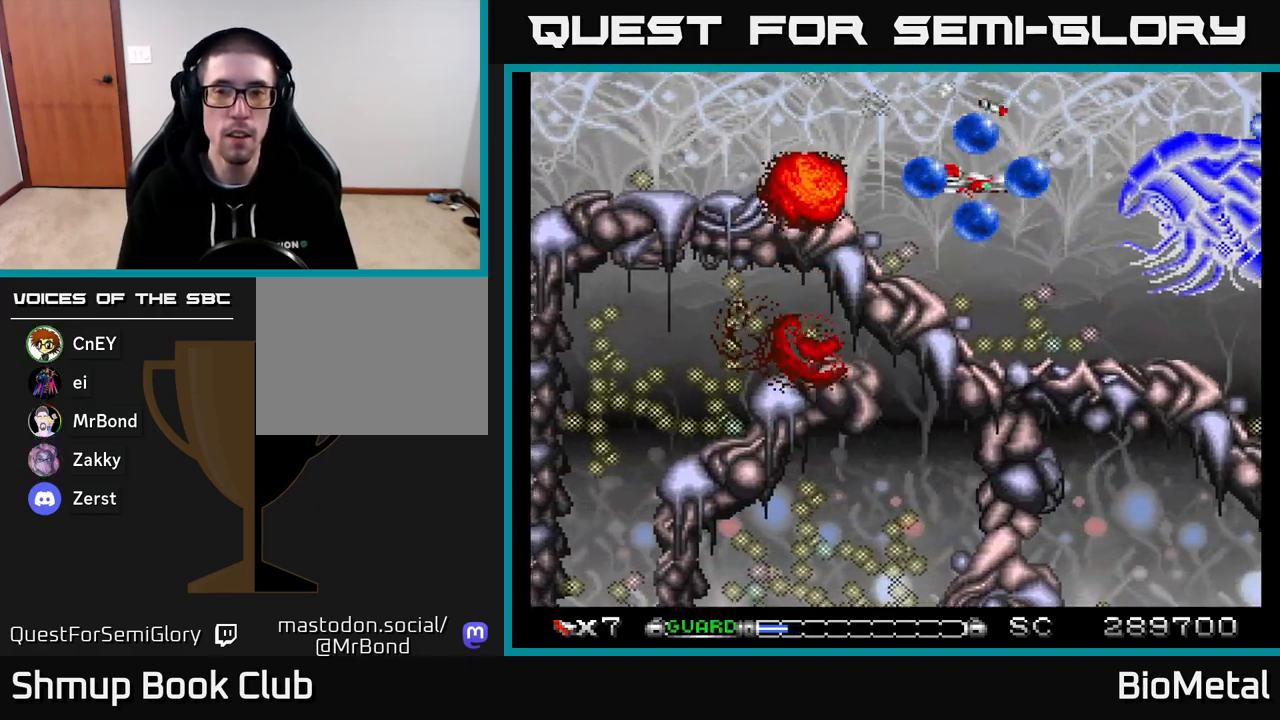
{"buttons": ["A"], "right_stick": "center", "events": [[50, "DPAD_LEFT", "down"], [67, "DPAD_DOWN", "up"], [83, "R2", "down"], [200, "R2", "up"], [250, "DPAD_LEFT", "up"], [250, "DPAD_UP", "down"], [450, "DPAD_UP", "up"]]}
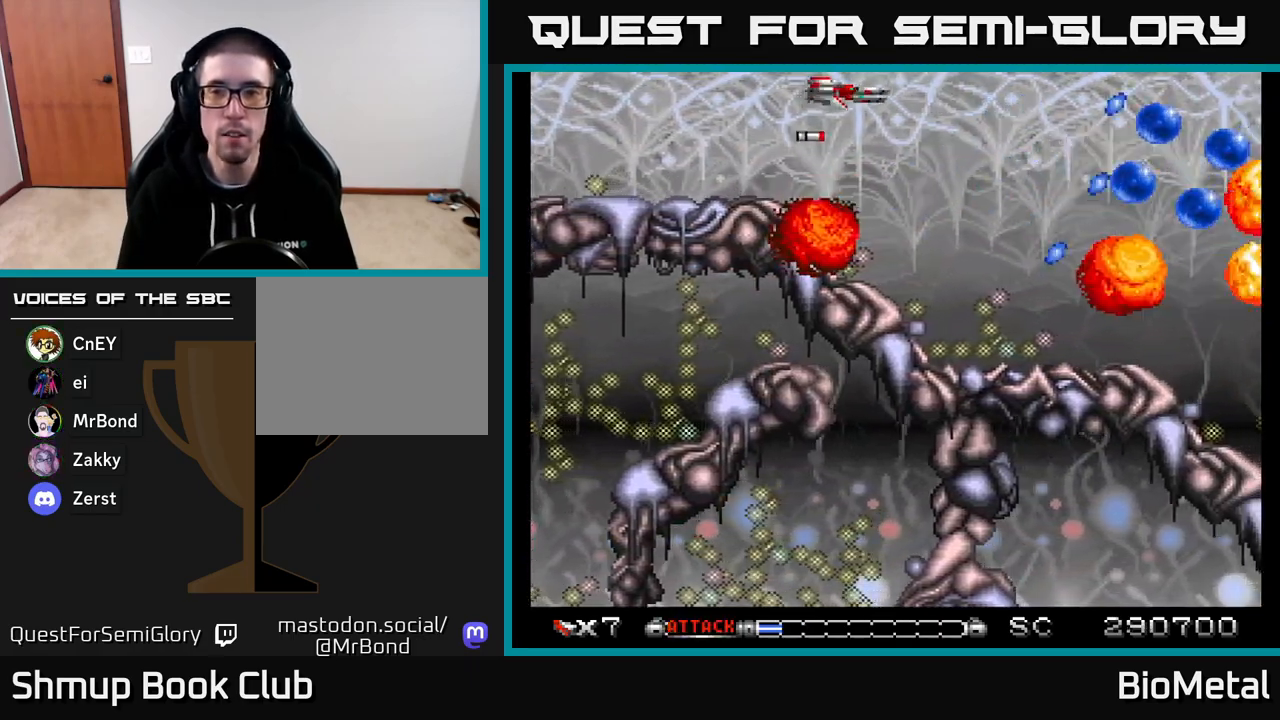
{"buttons": ["A", "X", "DPAD_DOWN"], "right_stick": "center", "events": [[167, "DPAD_RIGHT", "down"], [333, "DPAD_DOWN", "down"], [417, "DPAD_RIGHT", "up"], [483, "X", "down"]]}
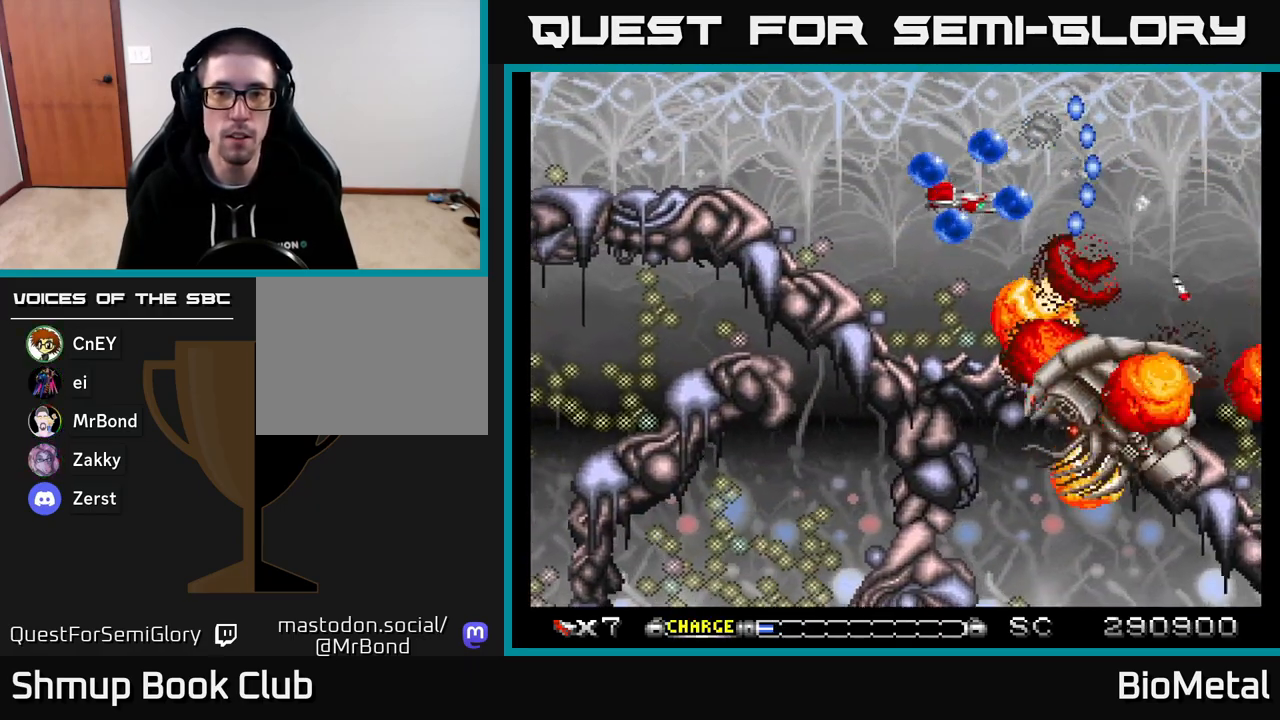
{"buttons": ["A"], "right_stick": "center", "events": [[67, "DPAD_DOWN", "up"], [133, "X", "up"], [317, "DPAD_DOWN", "down"], [400, "DPAD_DOWN", "up"], [400, "DPAD_LEFT", "down"], [500, "DPAD_LEFT", "up"]]}
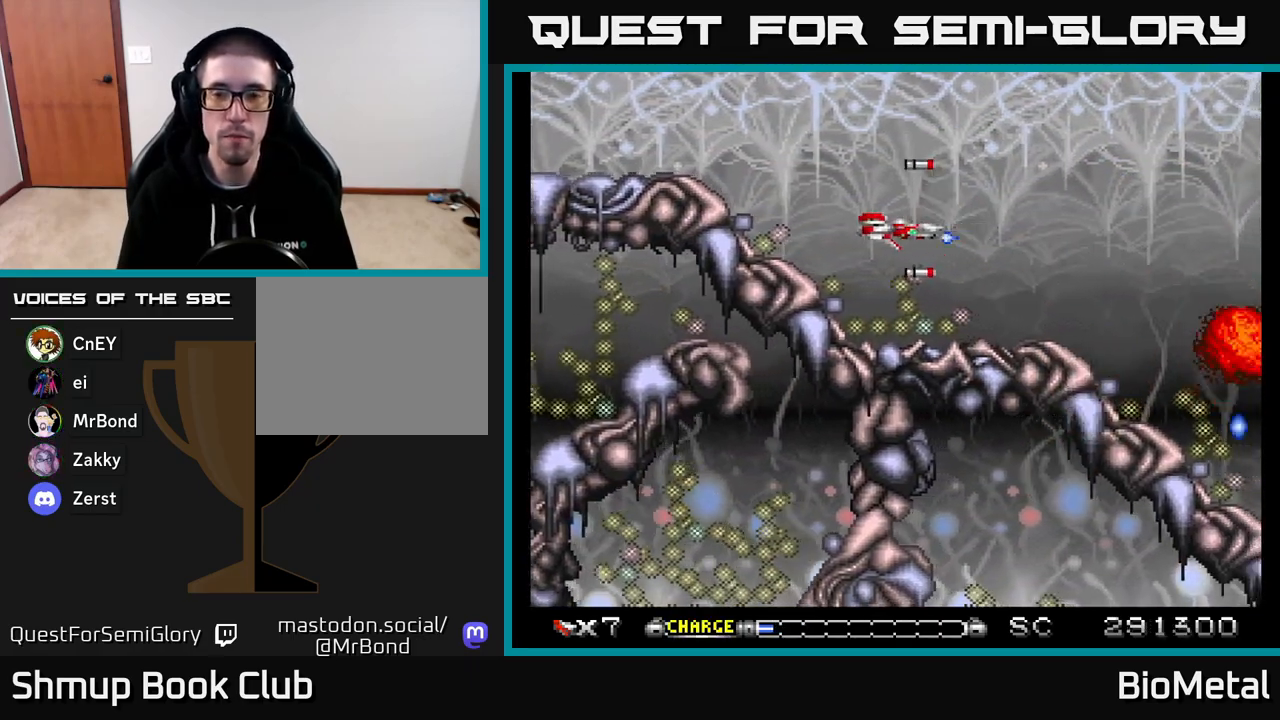
{"buttons": ["A"], "right_stick": "center", "events": []}
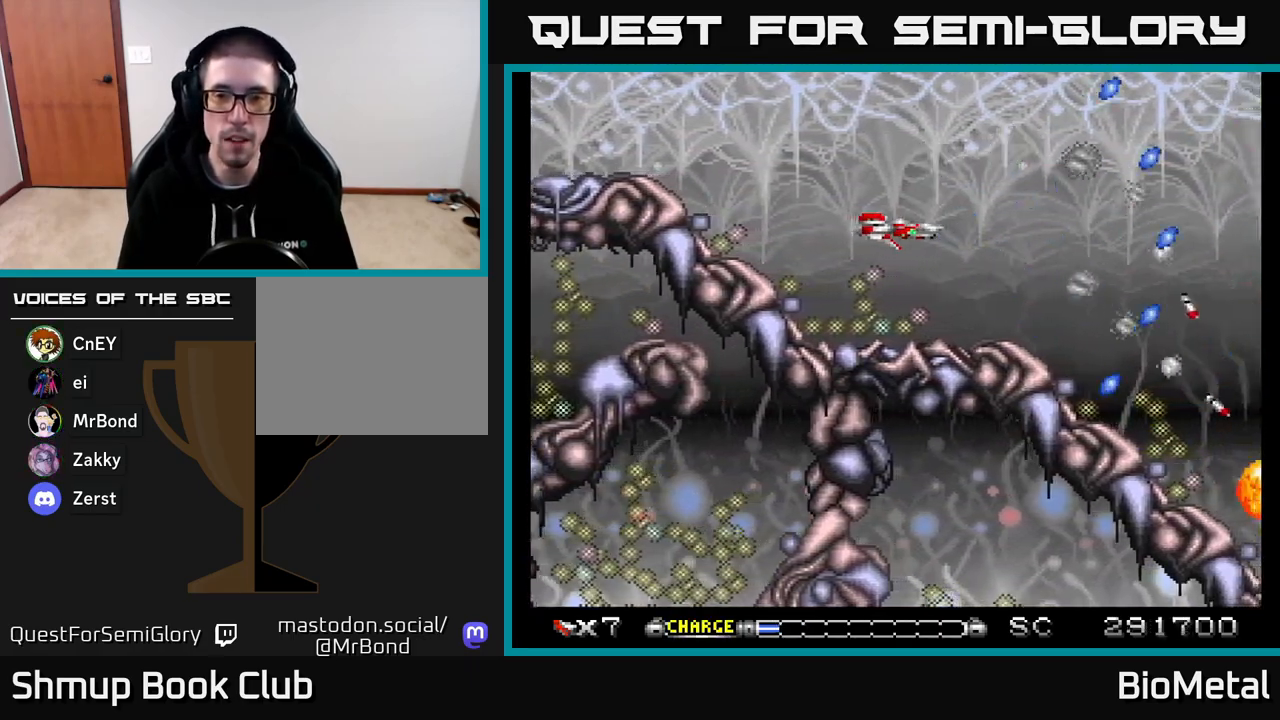
{"buttons": ["A"], "right_stick": "center", "events": []}
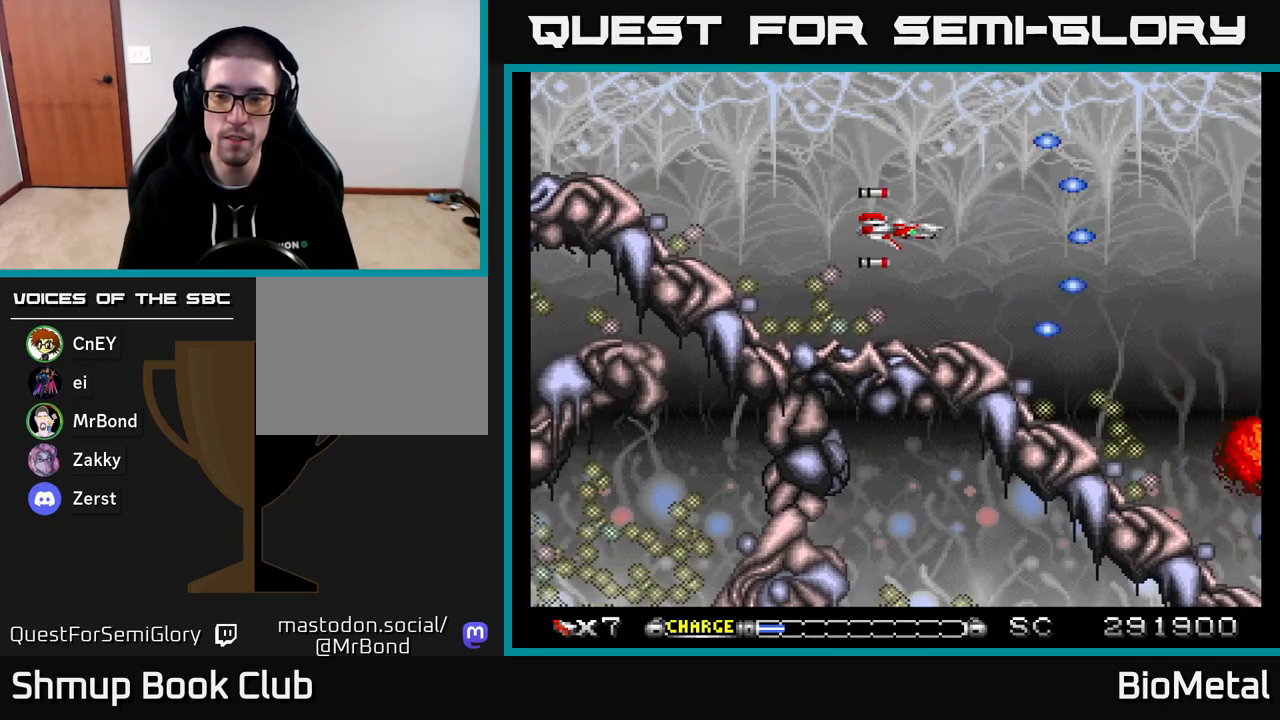
{"buttons": ["A", "DPAD_LEFT"], "right_stick": "center", "events": [[450, "DPAD_LEFT", "down"]]}
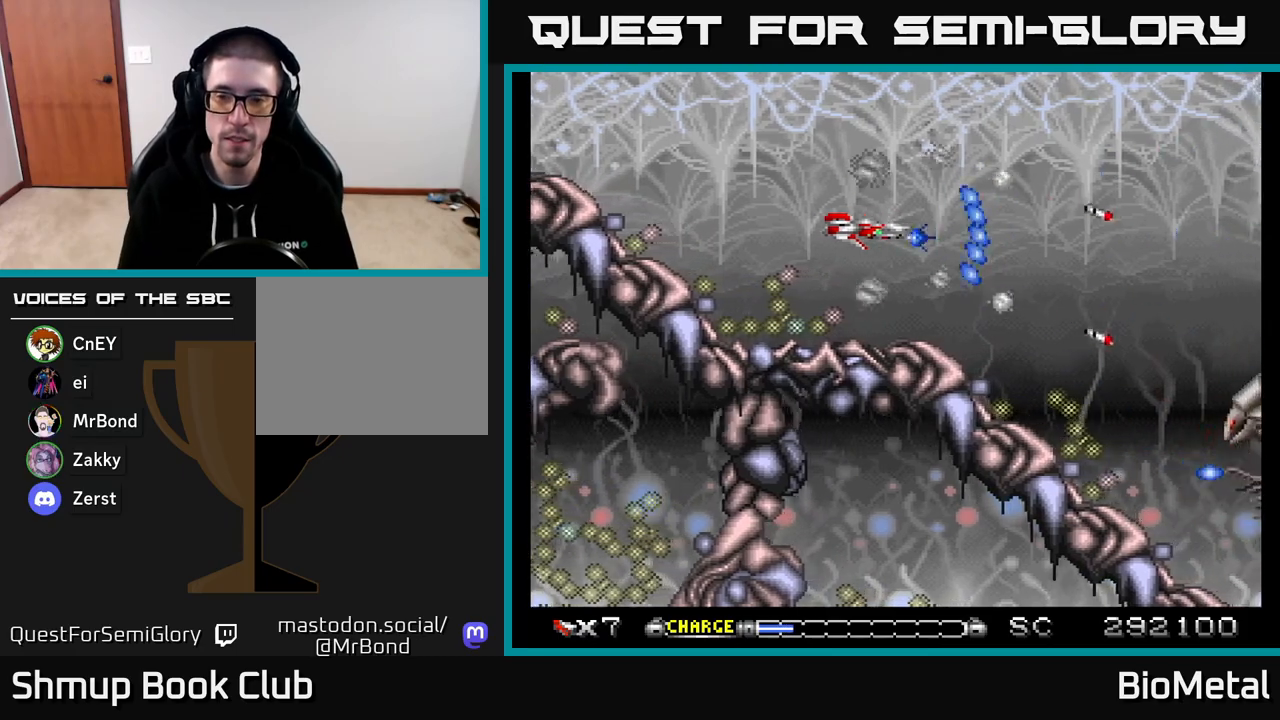
{"buttons": ["A"], "right_stick": "center", "events": [[83, "DPAD_LEFT", "up"]]}
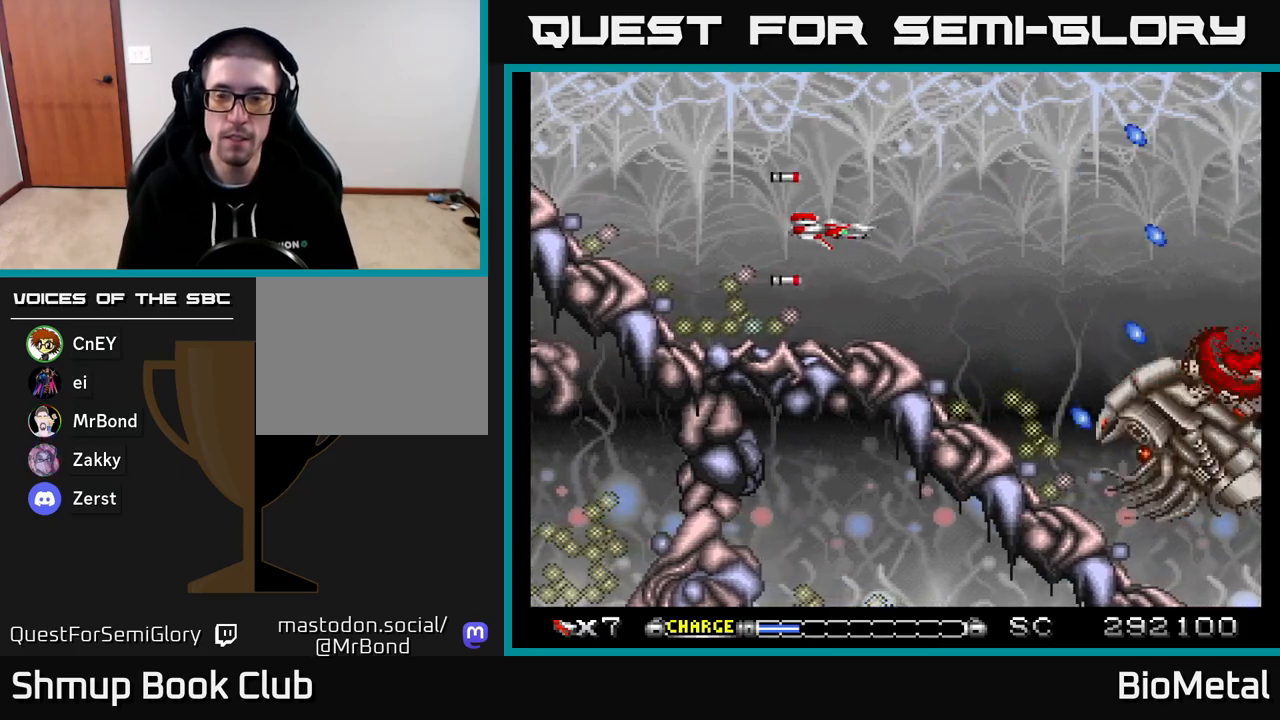
{"buttons": ["A", "DPAD_LEFT"], "right_stick": "center", "events": [[433, "DPAD_LEFT", "down"]]}
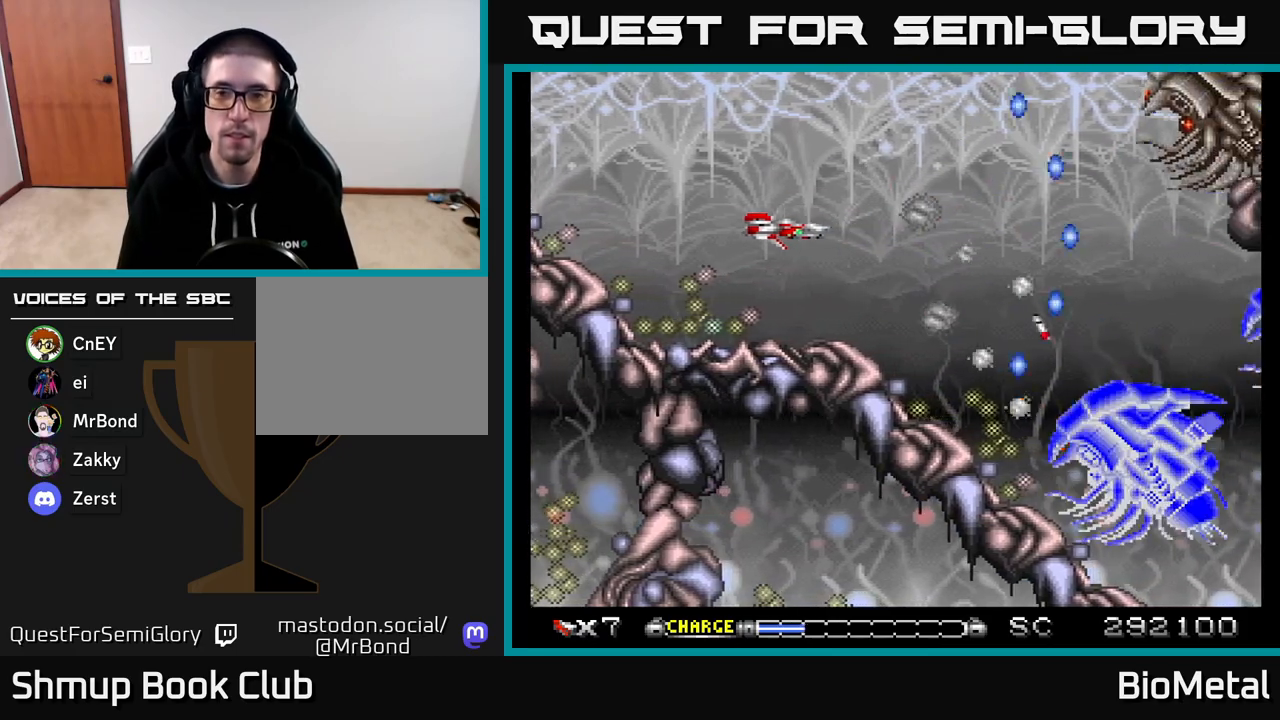
{"buttons": ["A"], "right_stick": "center", "events": [[67, "DPAD_LEFT", "up"]]}
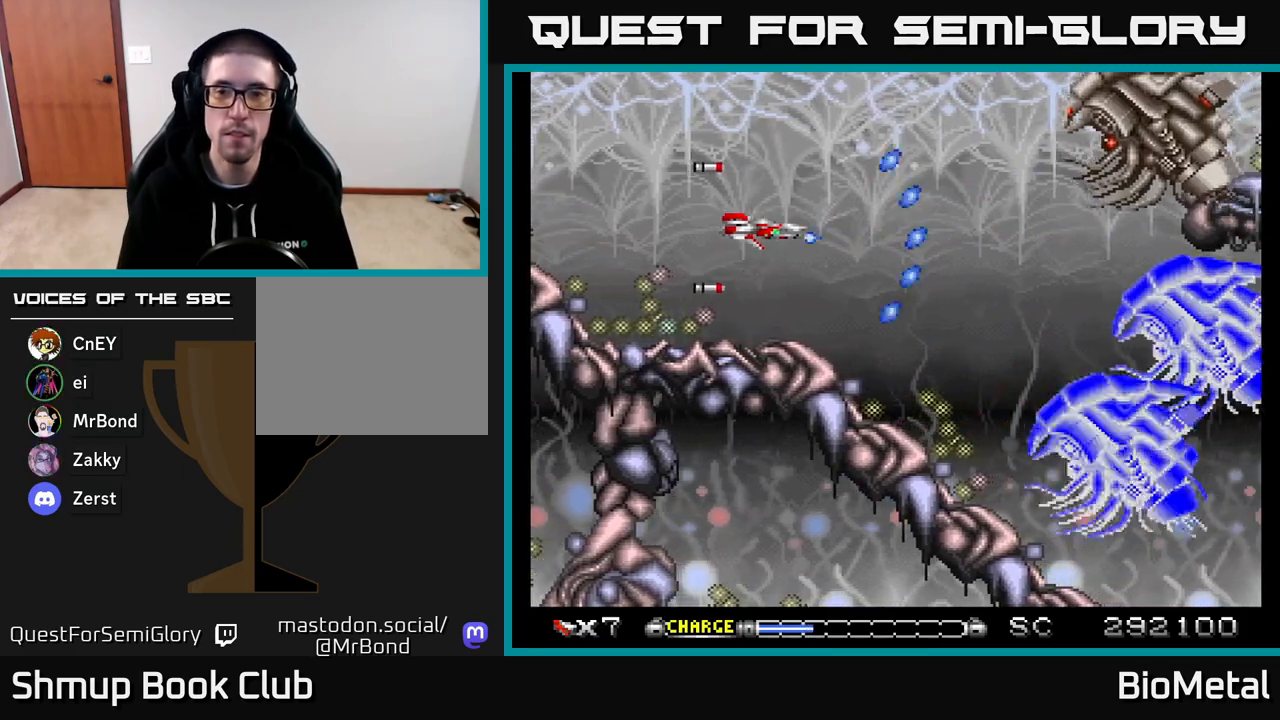
{"buttons": ["A"], "right_stick": "center", "events": []}
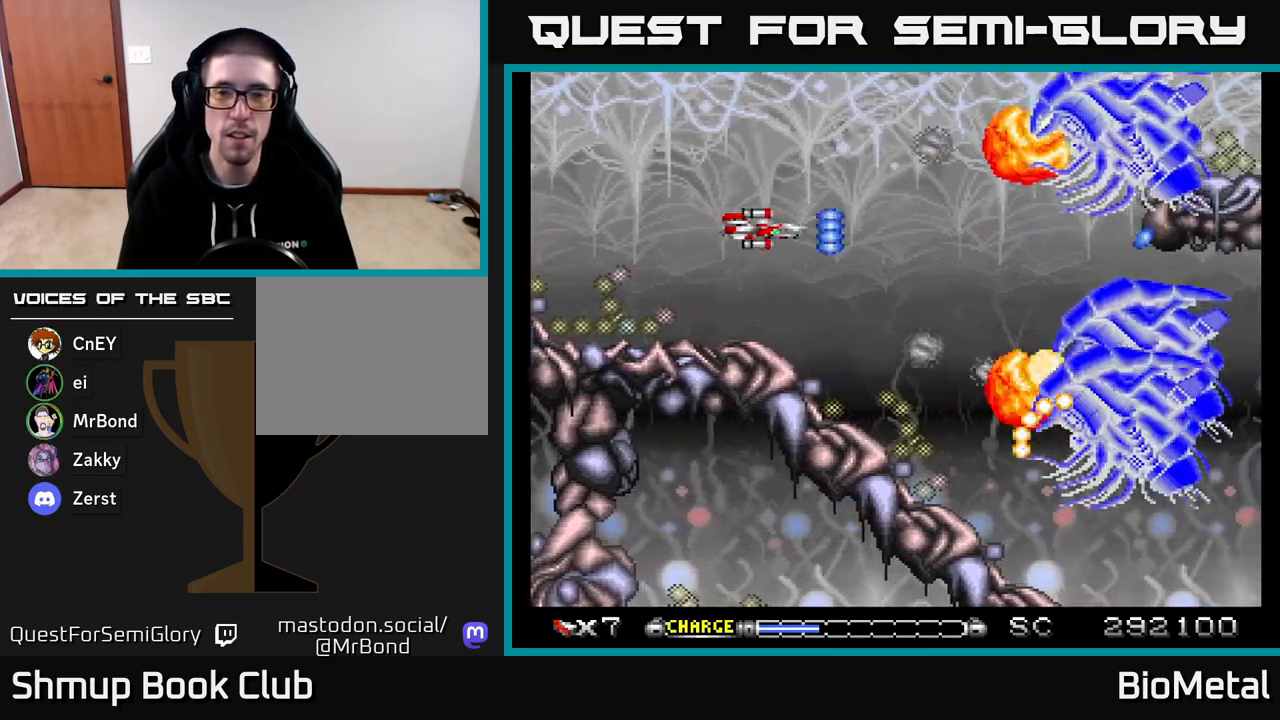
{"buttons": ["A"], "right_stick": "center", "events": [[67, "DPAD_LEFT", "down"], [200, "DPAD_LEFT", "up"]]}
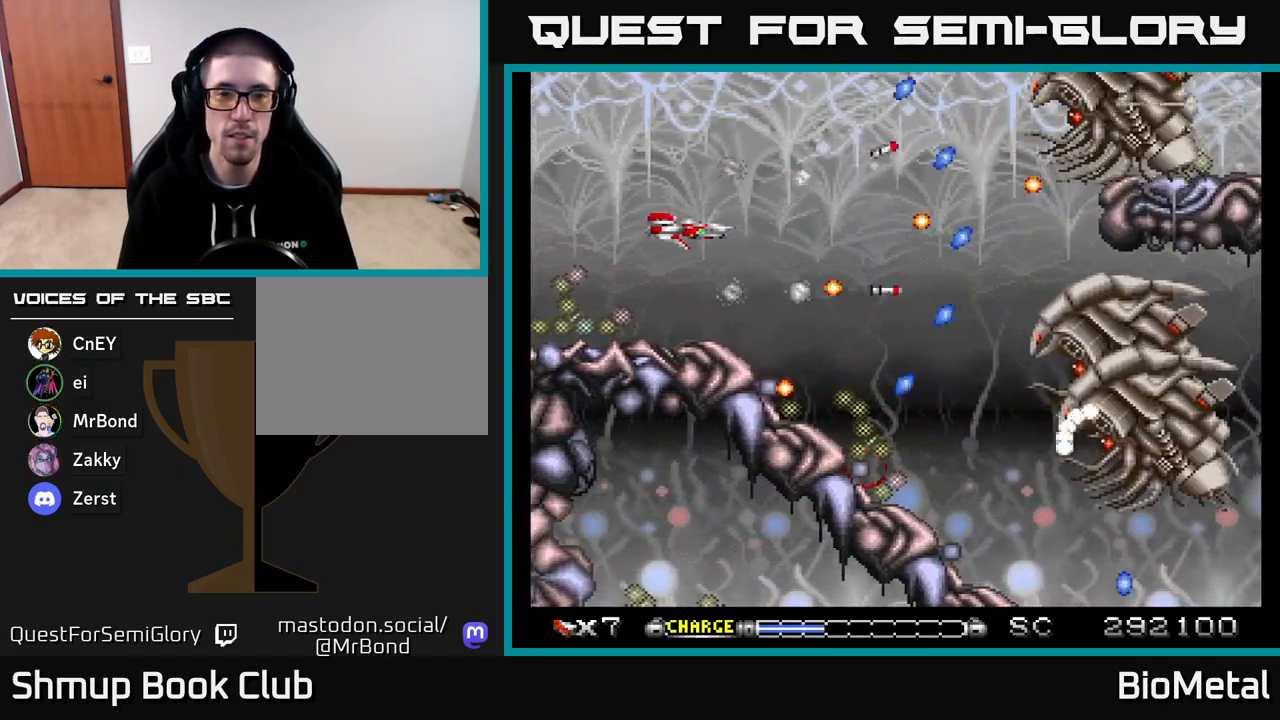
{"buttons": ["A", "X", "DPAD_RIGHT"], "right_stick": "center", "events": [[17, "DPAD_LEFT", "down"], [150, "DPAD_LEFT", "up"], [350, "DPAD_DOWN", "down"], [383, "X", "down"], [433, "DPAD_RIGHT", "down"], [467, "DPAD_DOWN", "up"]]}
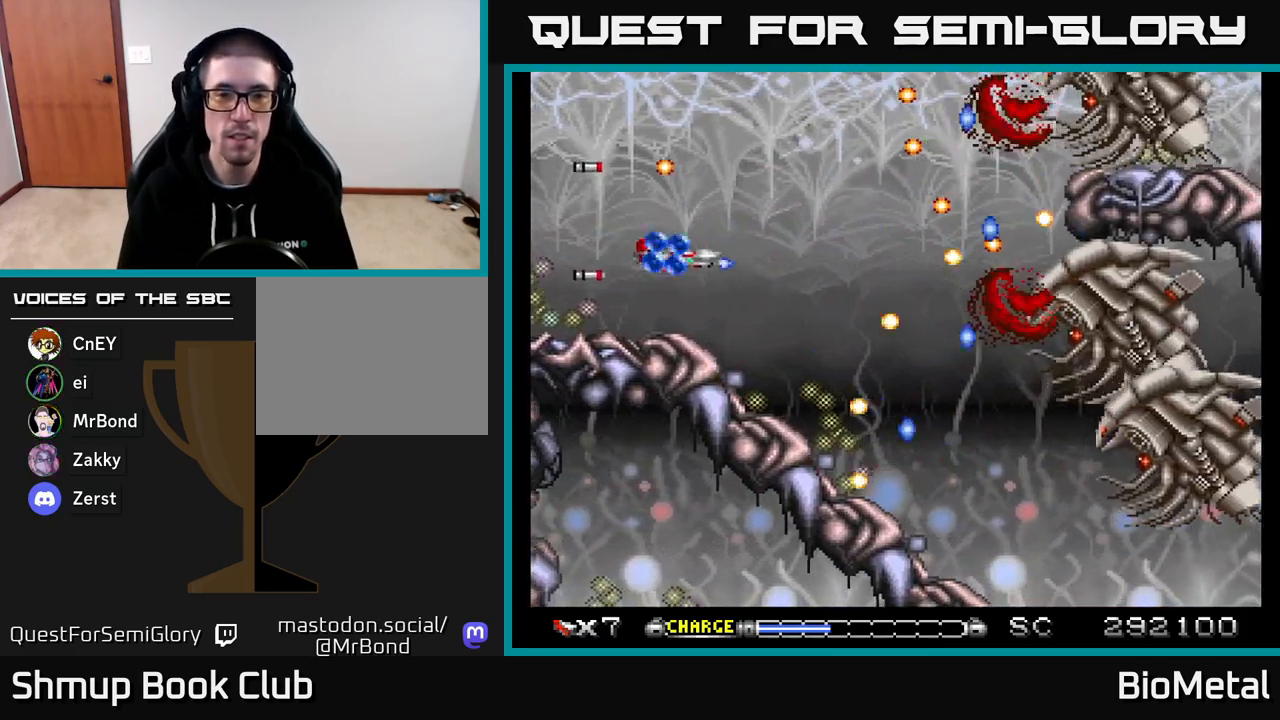
{"buttons": ["A", "DPAD_RIGHT"], "right_stick": "center", "events": [[33, "X", "up"], [100, "DPAD_RIGHT", "up"], [283, "DPAD_LEFT", "down"], [367, "DPAD_LEFT", "up"], [450, "DPAD_RIGHT", "down"]]}
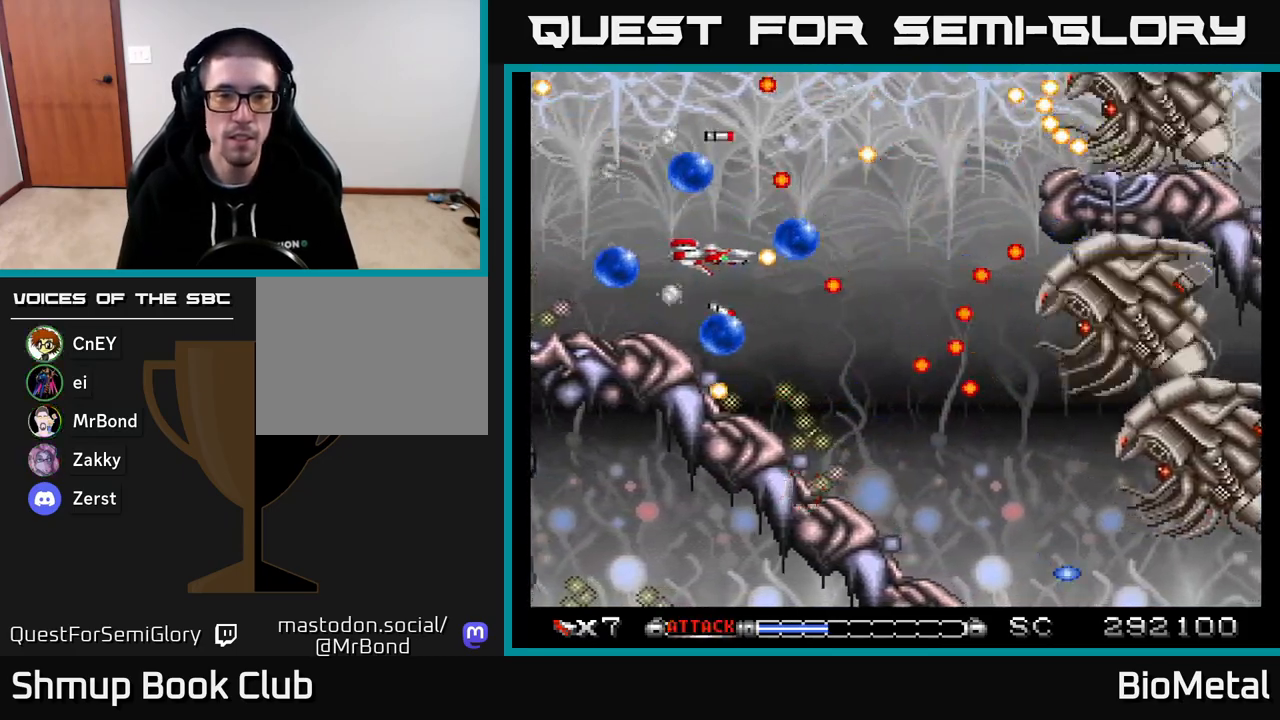
{"buttons": ["A"], "right_stick": "center", "events": [[33, "DPAD_DOWN", "down"], [67, "DPAD_RIGHT", "up"], [100, "DPAD_DOWN", "up"], [283, "DPAD_DOWN", "down"], [333, "DPAD_RIGHT", "down"], [483, "DPAD_DOWN", "up"], [483, "DPAD_RIGHT", "up"]]}